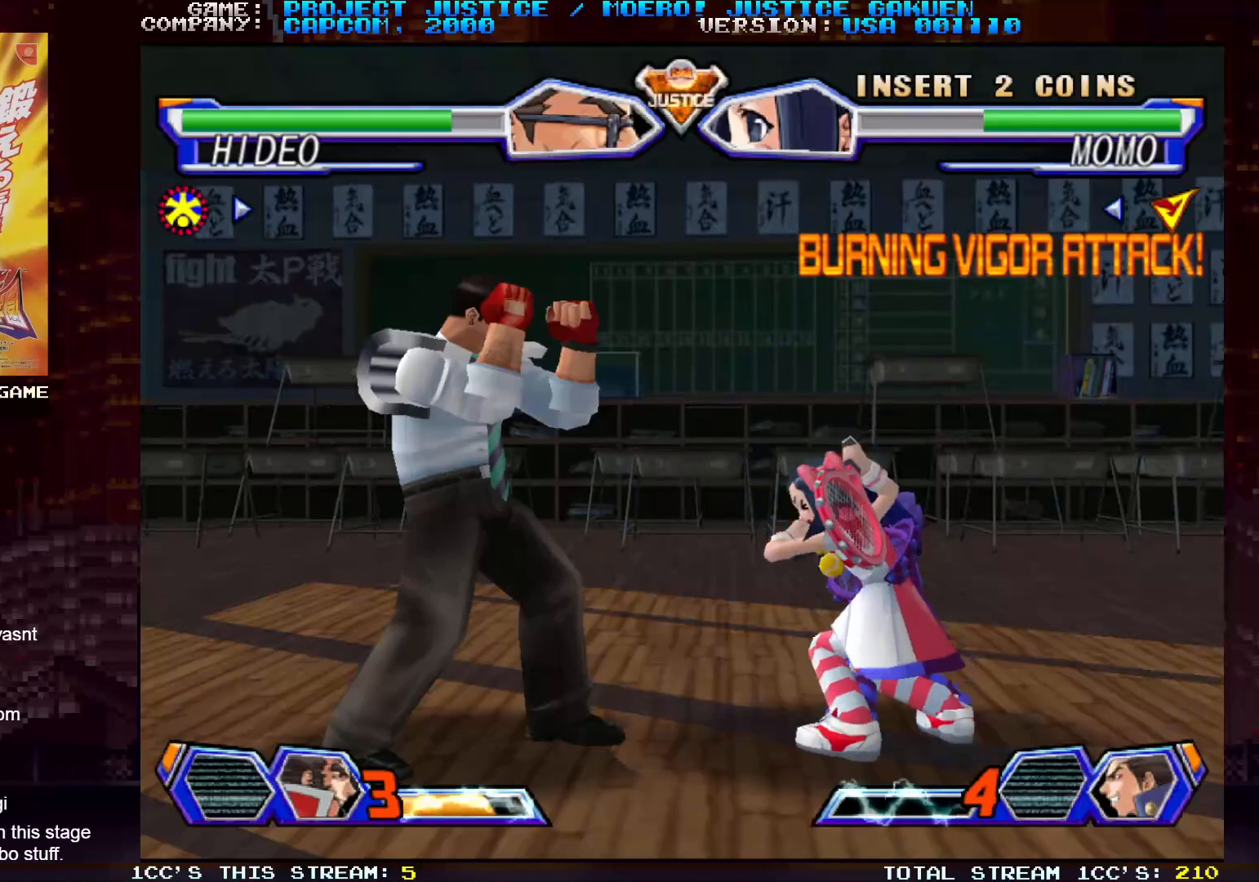
Gameplay with a controller (arcade stick); each line is a JSON object with the inputs held at the frame after it. "events" lists button and stick changes between this image and that frame as [ms after this image, input, new state], when the widget could be followed in between. Not read: L3 R3.
{"buttons": [], "left_stick": "left", "events": []}
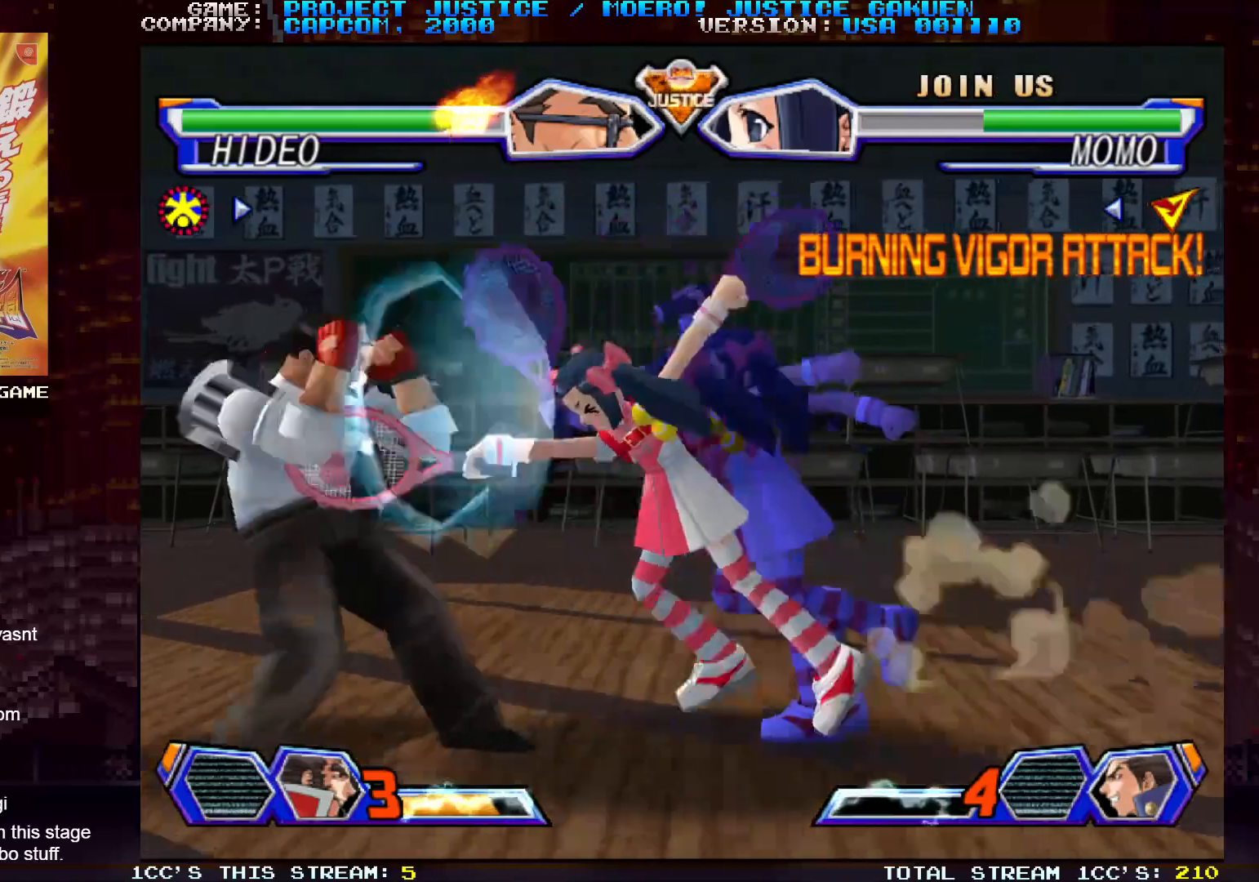
{"buttons": [], "left_stick": "left", "events": []}
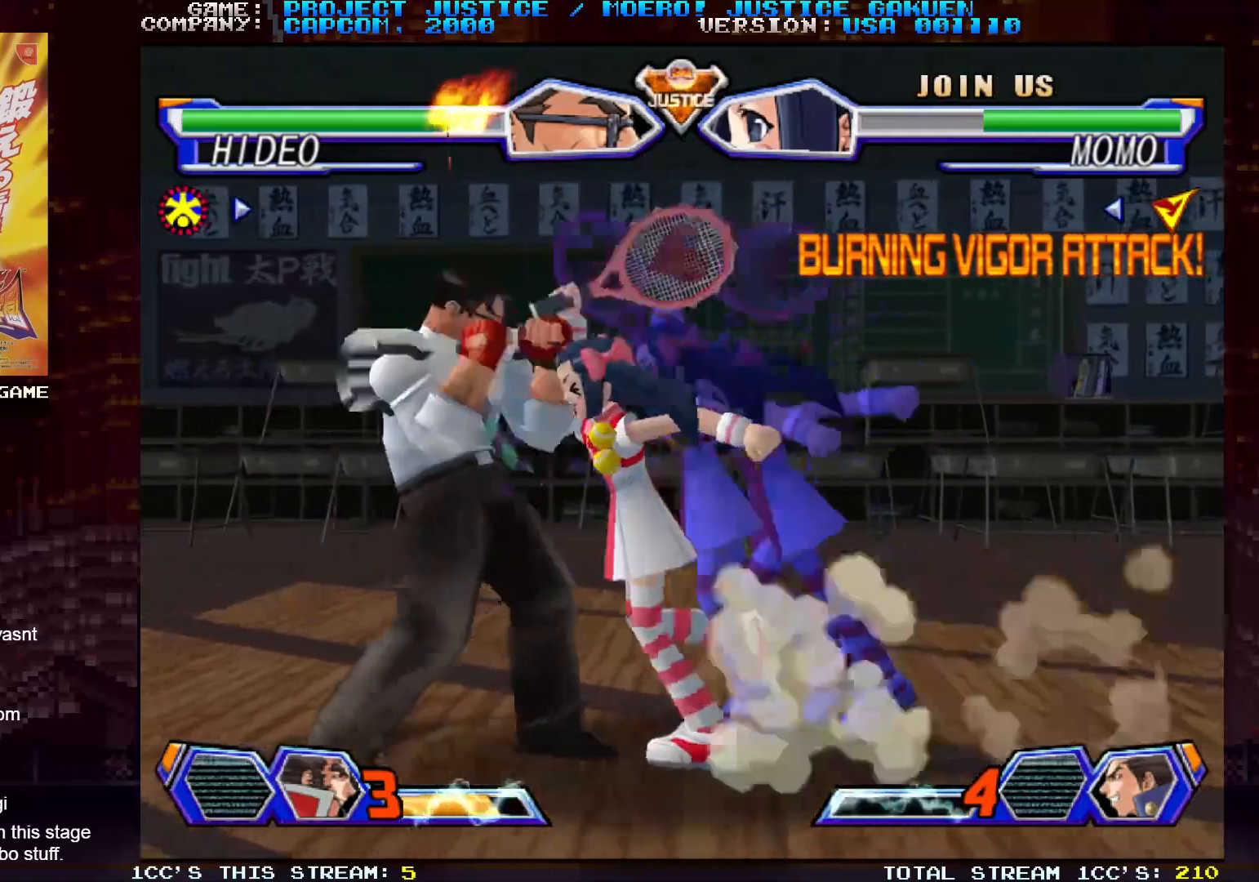
{"buttons": [], "left_stick": "left", "events": []}
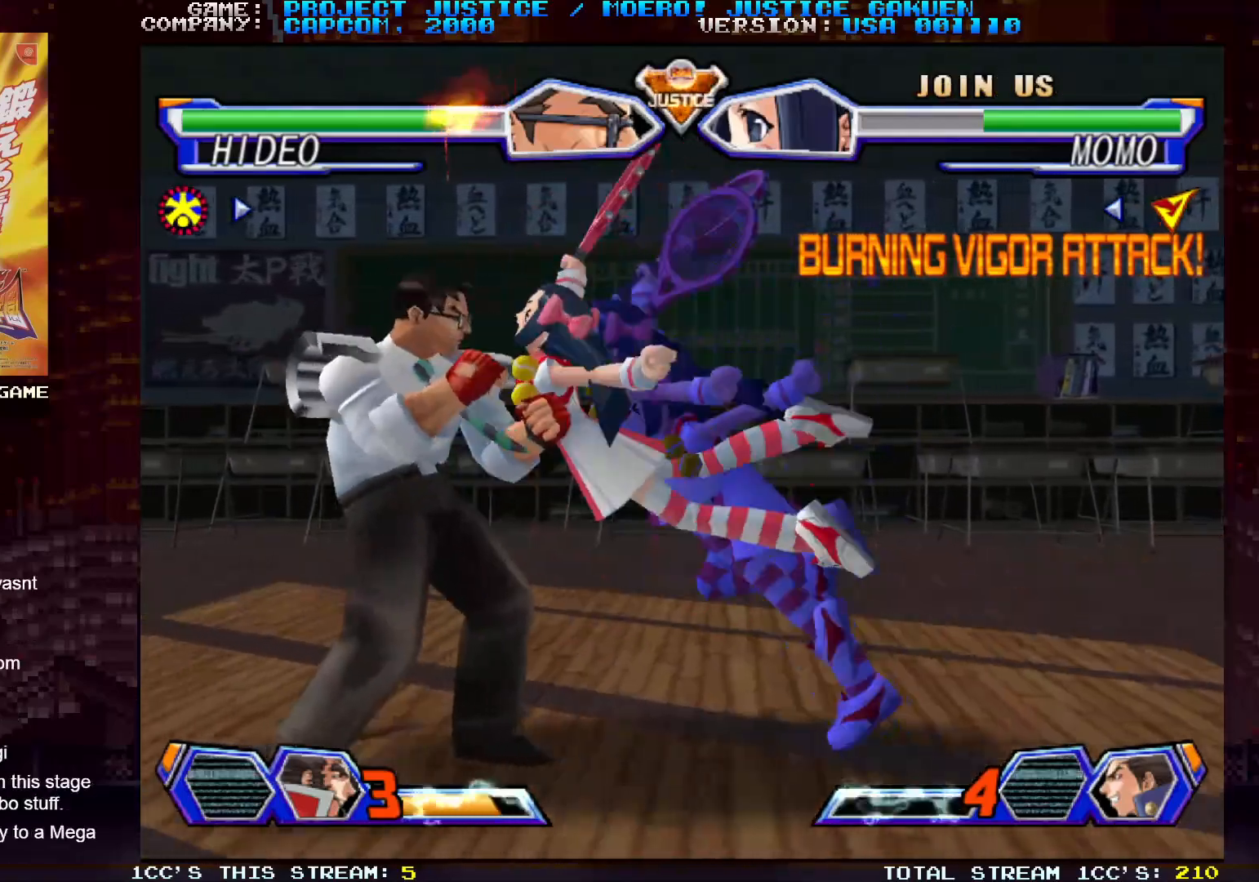
{"buttons": [], "left_stick": "down", "events": [[283, "left_stick", "down"], [417, "left_stick", "center"], [483, "left_stick", "down"]]}
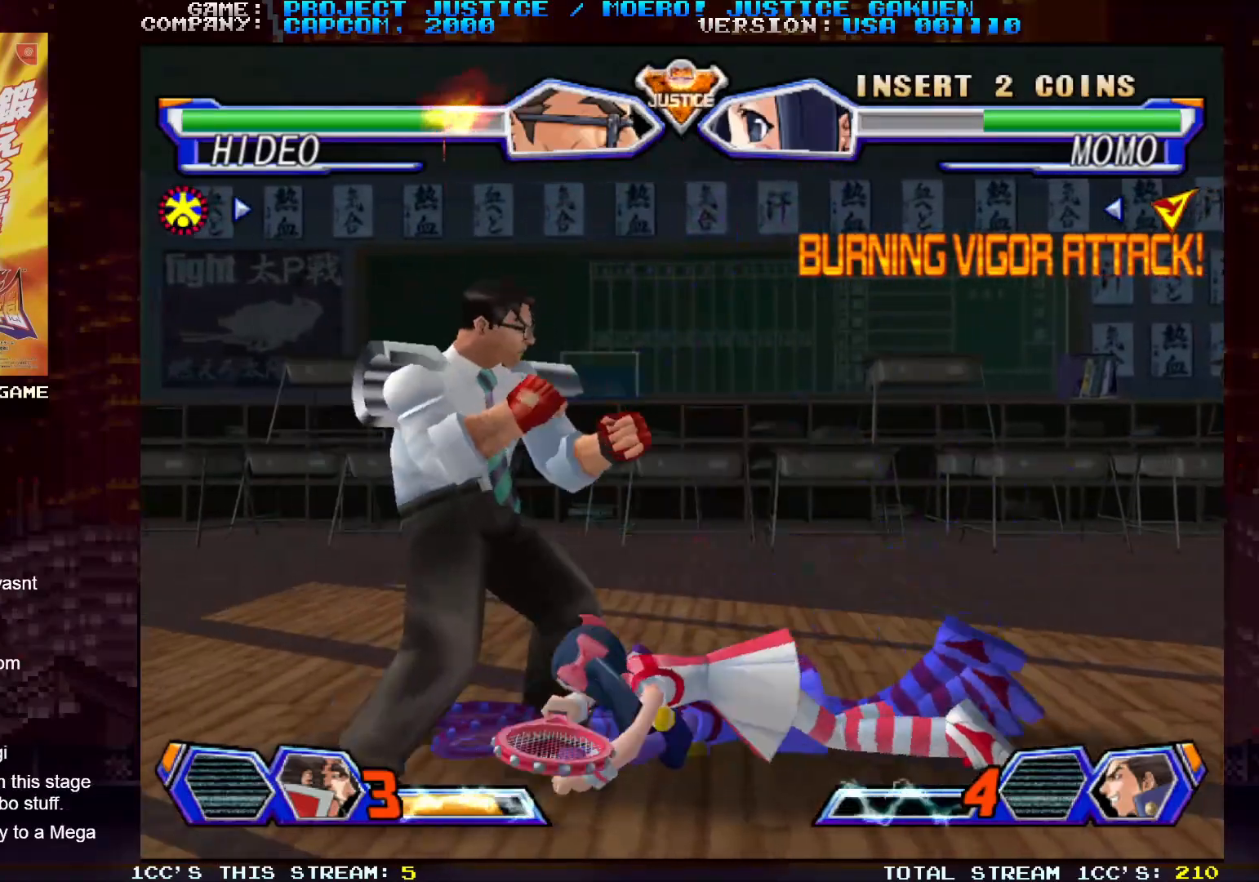
{"buttons": [], "left_stick": "center", "events": [[67, "left_stick", "right"], [100, "TRIANGLE", "down"], [117, "left_stick", "center"], [183, "TRIANGLE", "up"]]}
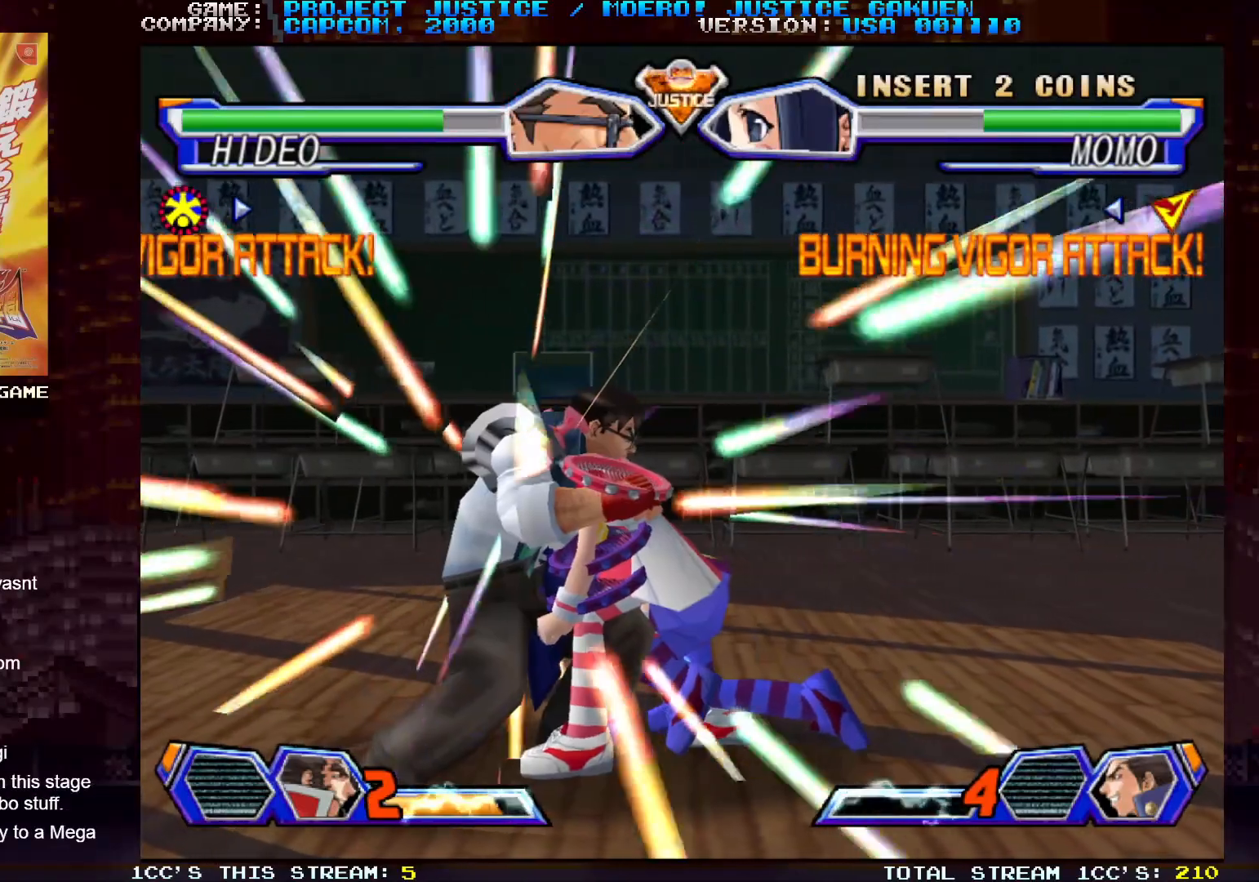
{"buttons": [], "left_stick": "center", "events": []}
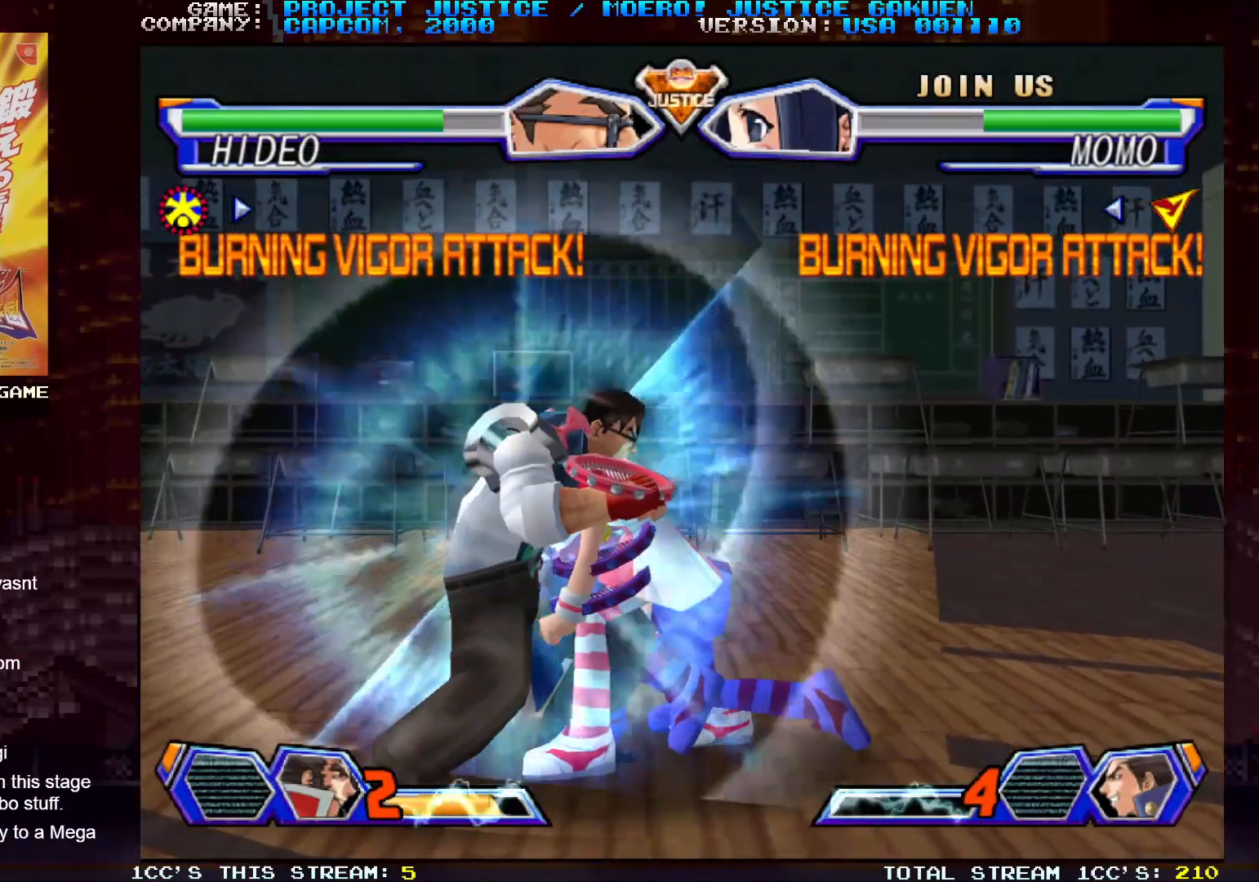
{"buttons": ["TRIANGLE"], "left_stick": "center", "events": [[217, "TRIANGLE", "down"]]}
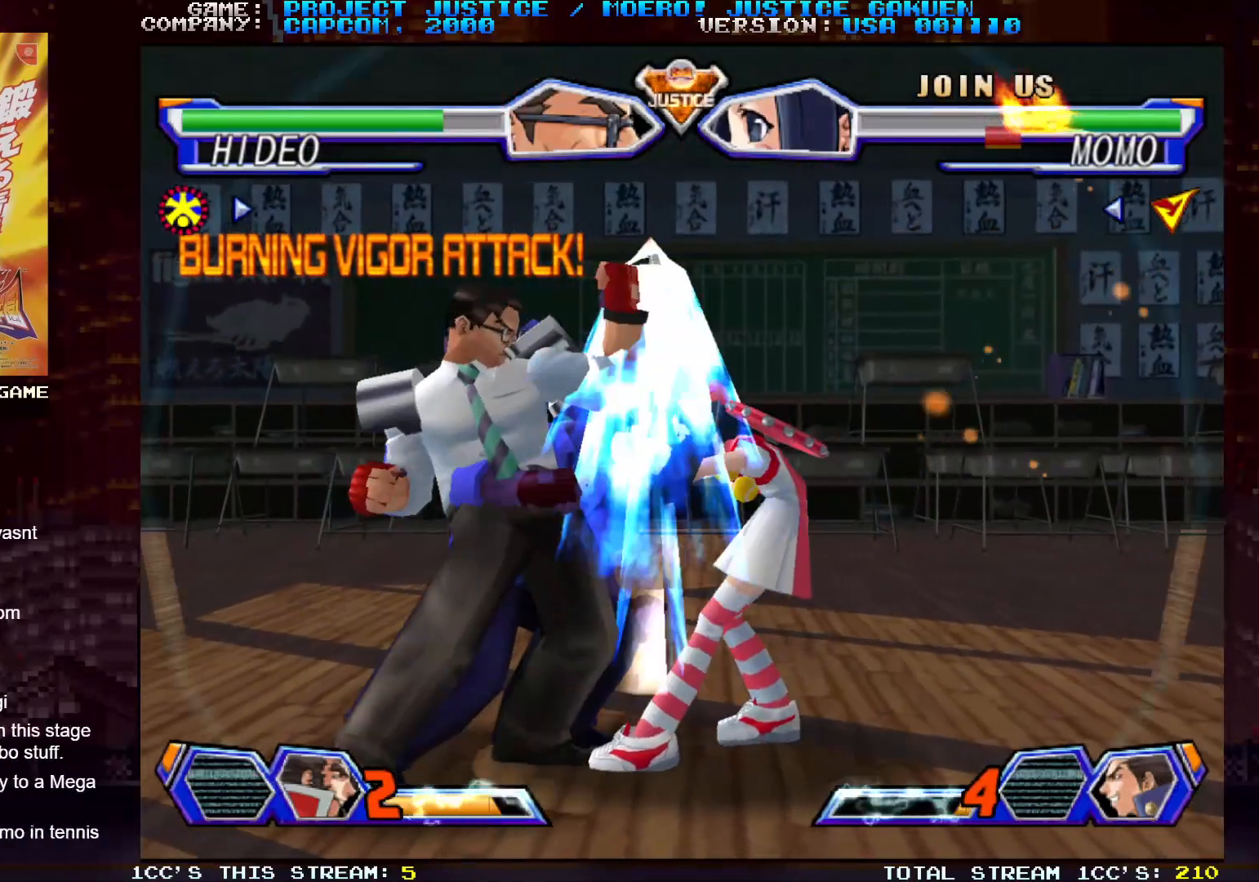
{"buttons": [], "left_stick": "center", "events": [[200, "TRIANGLE", "up"]]}
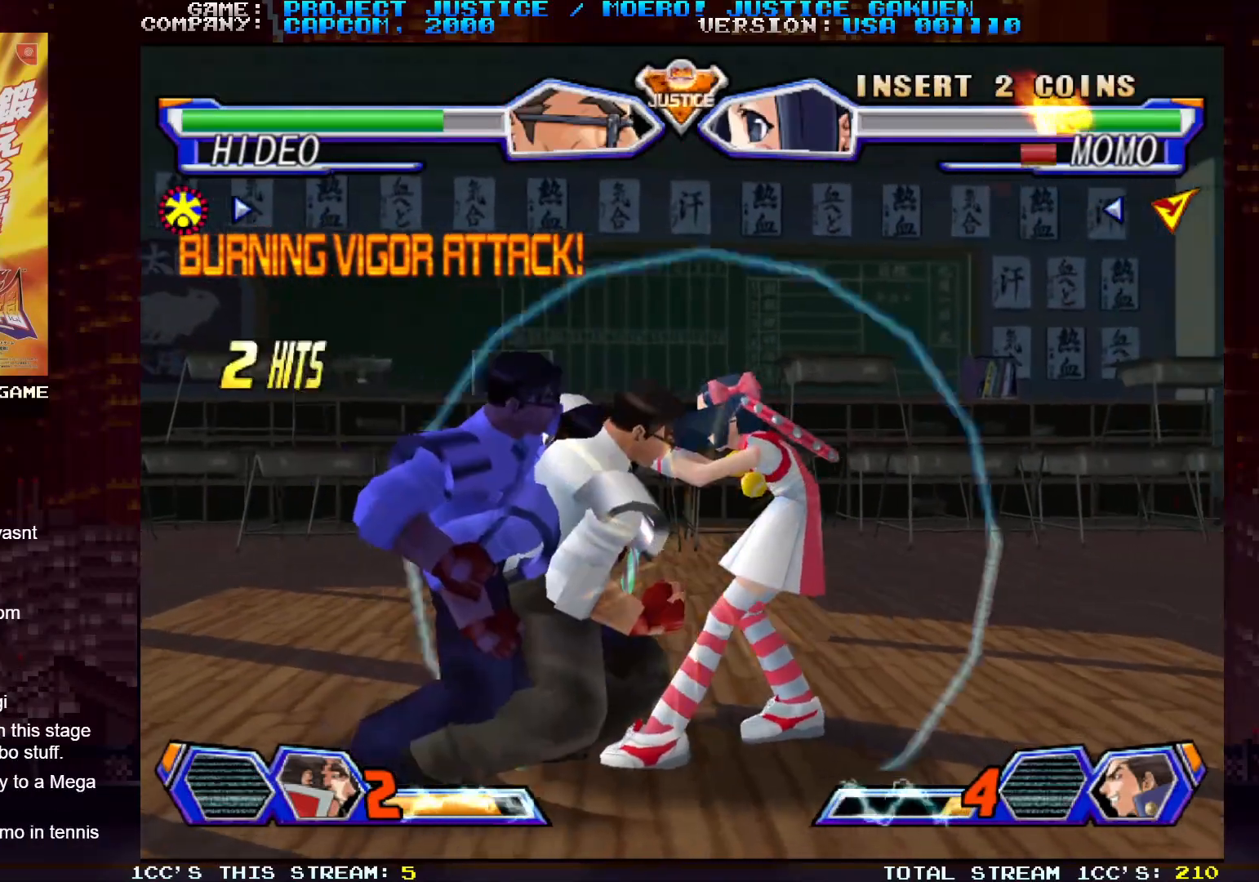
{"buttons": ["TRIANGLE"], "left_stick": "center", "events": [[33, "TRIANGLE", "down"], [150, "TRIANGLE", "up"], [367, "TRIANGLE", "down"]]}
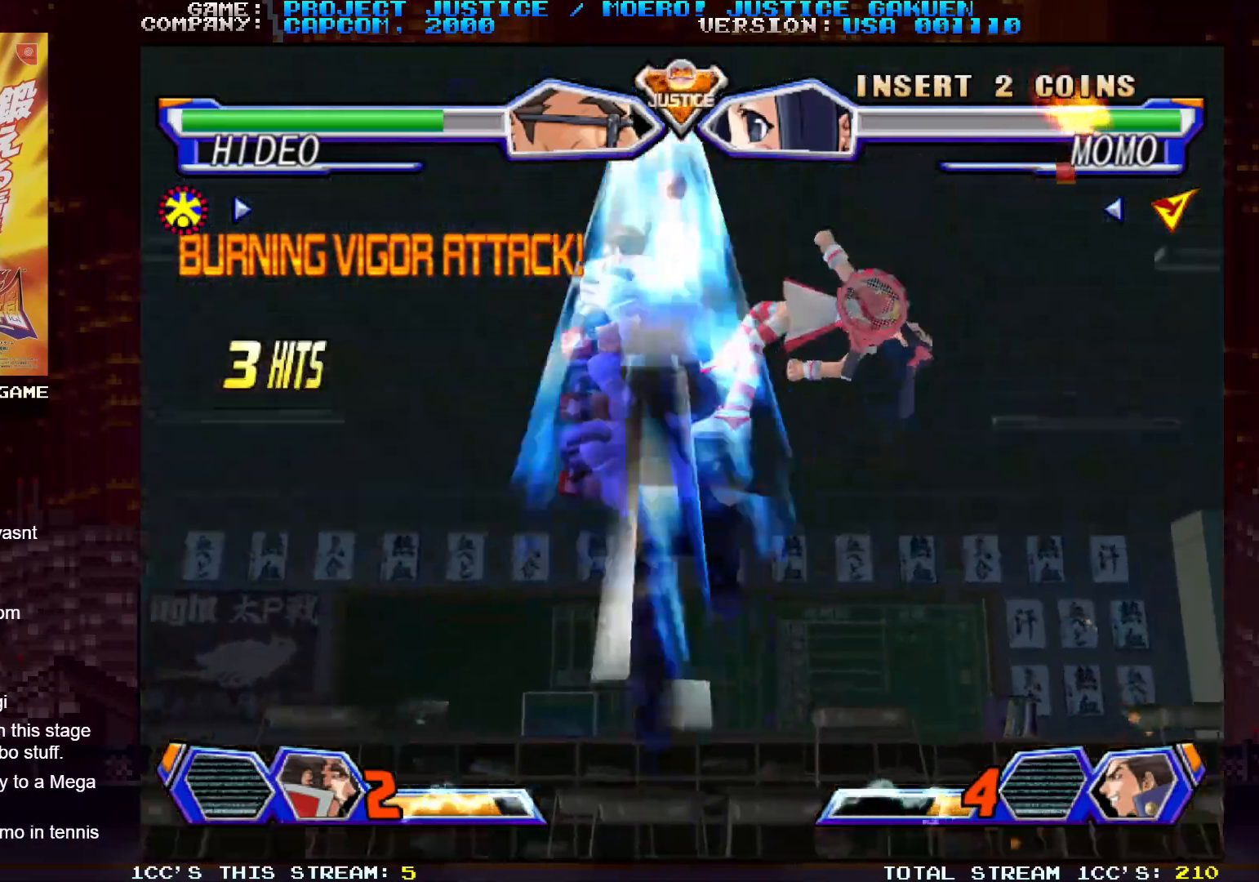
{"buttons": [], "left_stick": "left", "events": [[150, "TRIANGLE", "up"], [317, "left_stick", "left"]]}
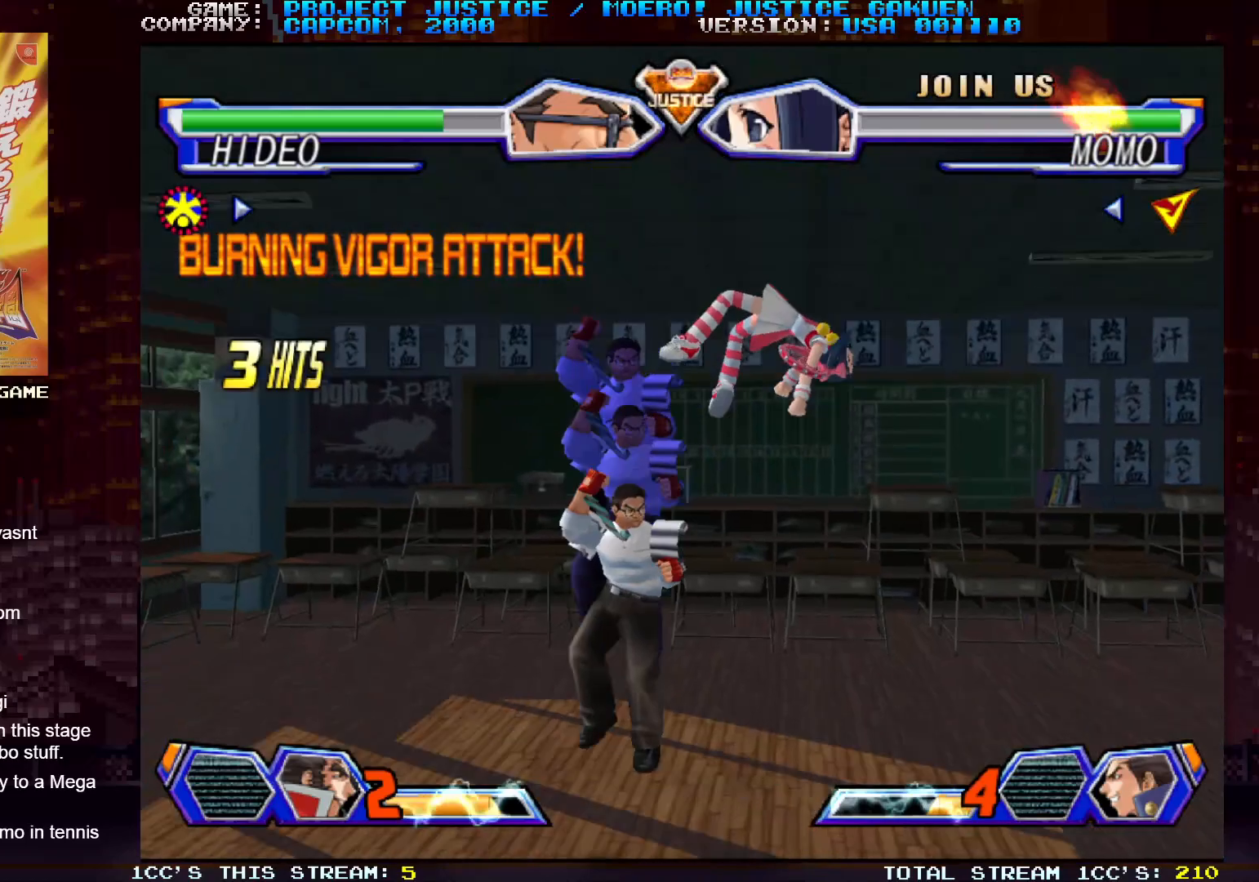
{"buttons": [], "left_stick": "left", "events": []}
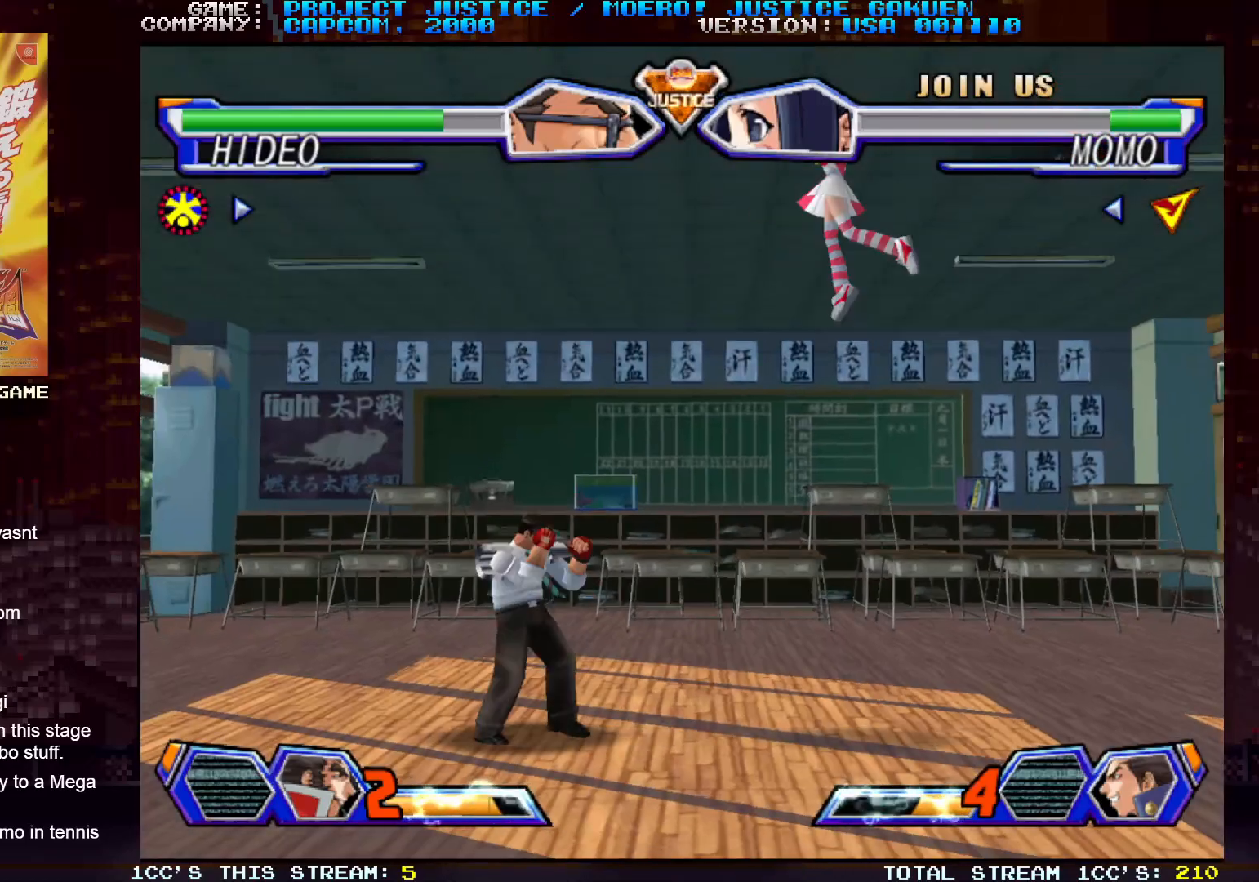
{"buttons": [], "left_stick": "center", "events": [[217, "left_stick", "down"], [300, "left_stick", "right"], [333, "SQUARE", "down"], [383, "left_stick", "center"], [400, "SQUARE", "up"]]}
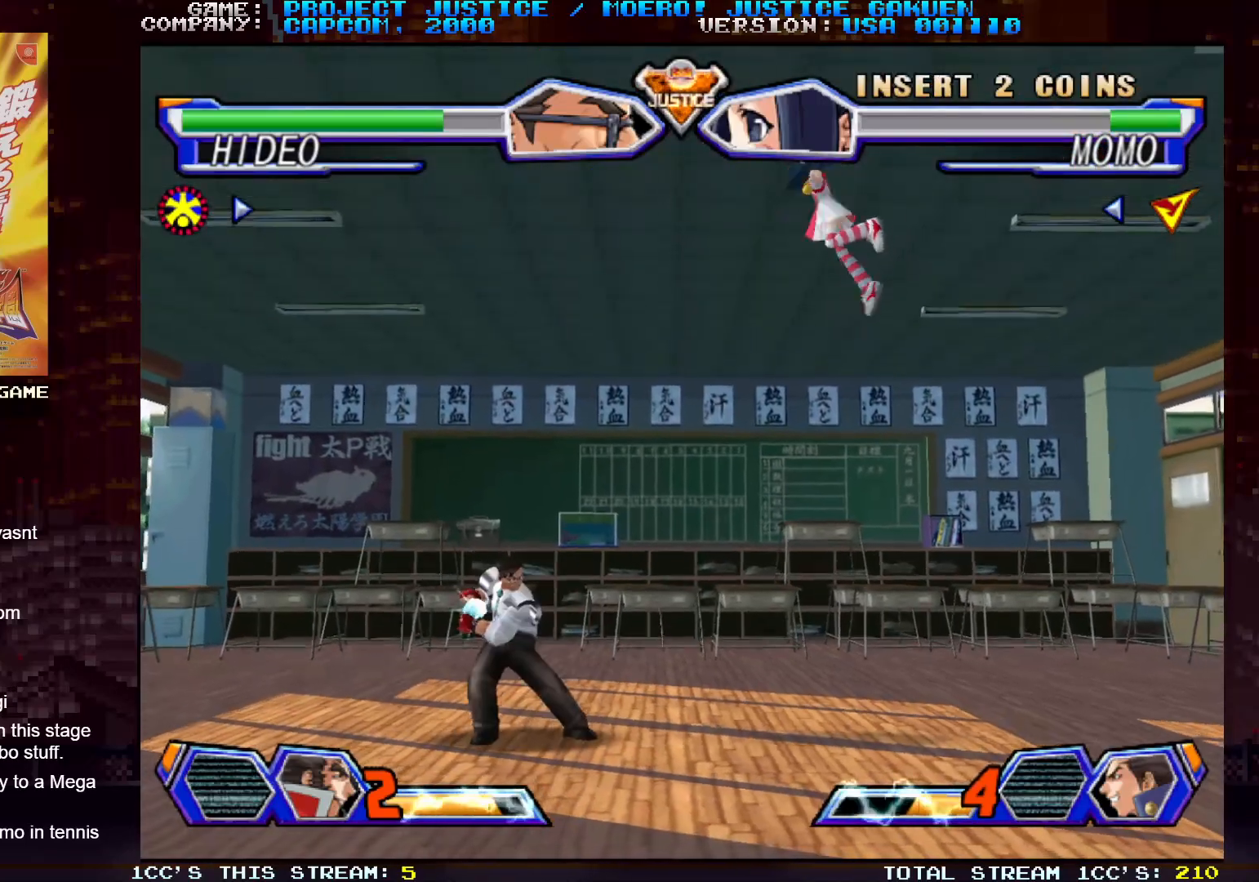
{"buttons": [], "left_stick": "center", "events": []}
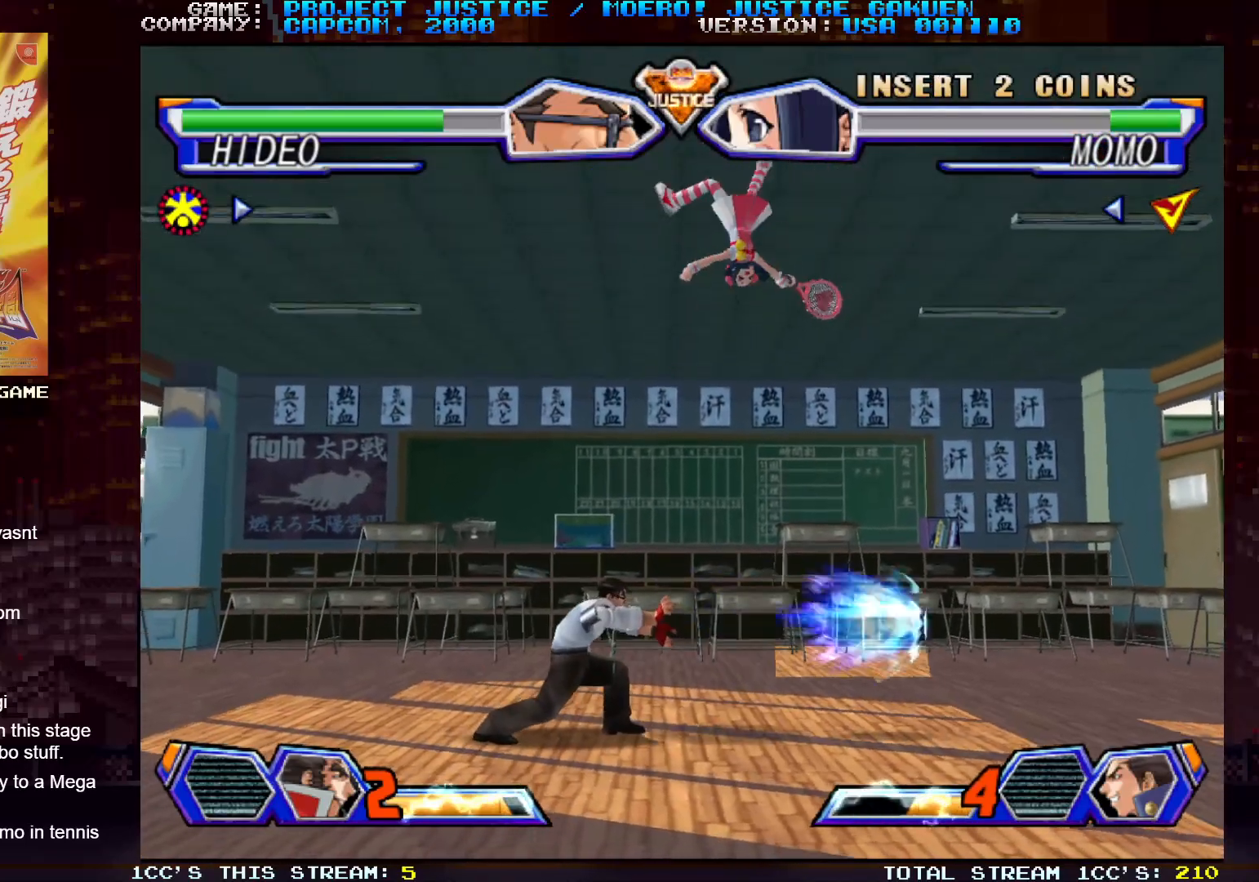
{"buttons": ["TRIANGLE"], "left_stick": "center"}
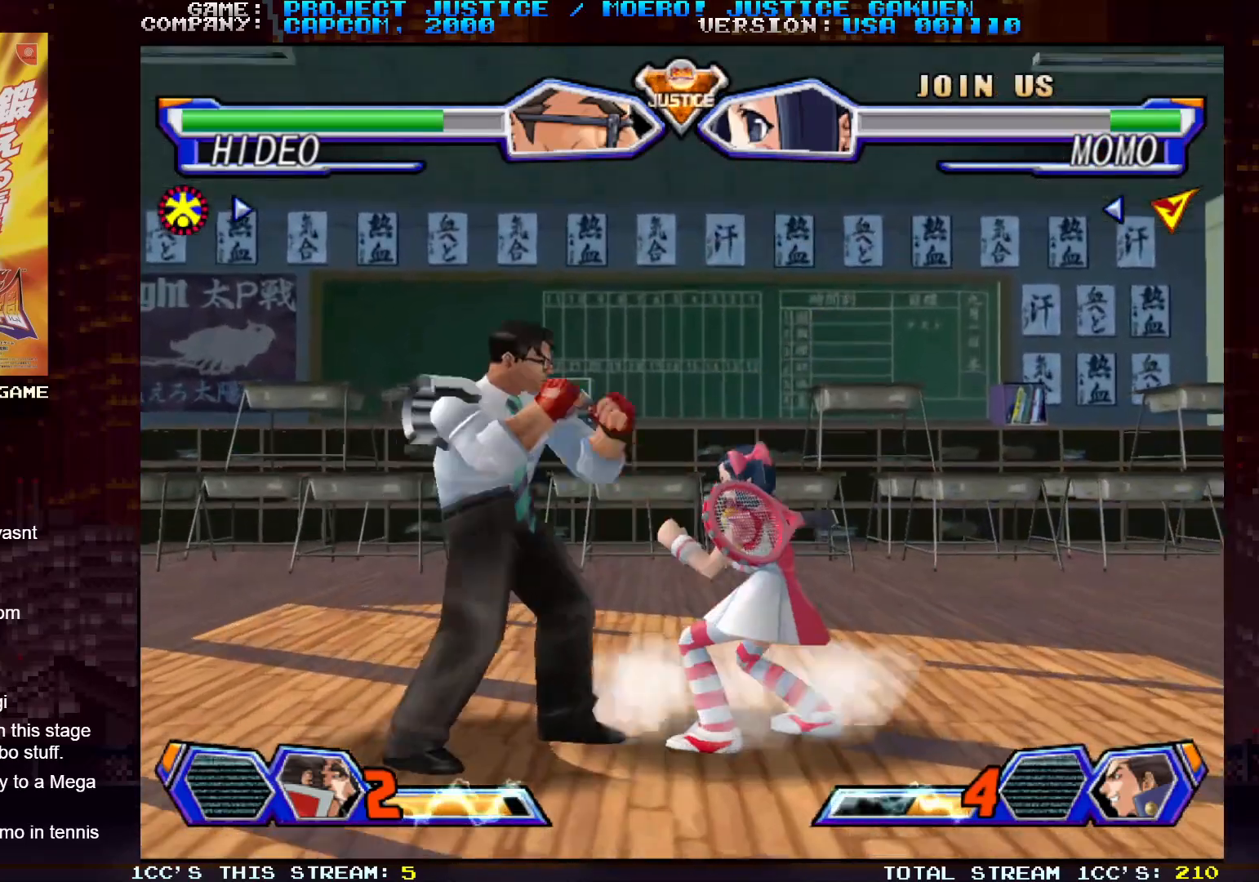
{"buttons": [], "left_stick": "center", "events": [[17, "TRIANGLE", "up"]]}
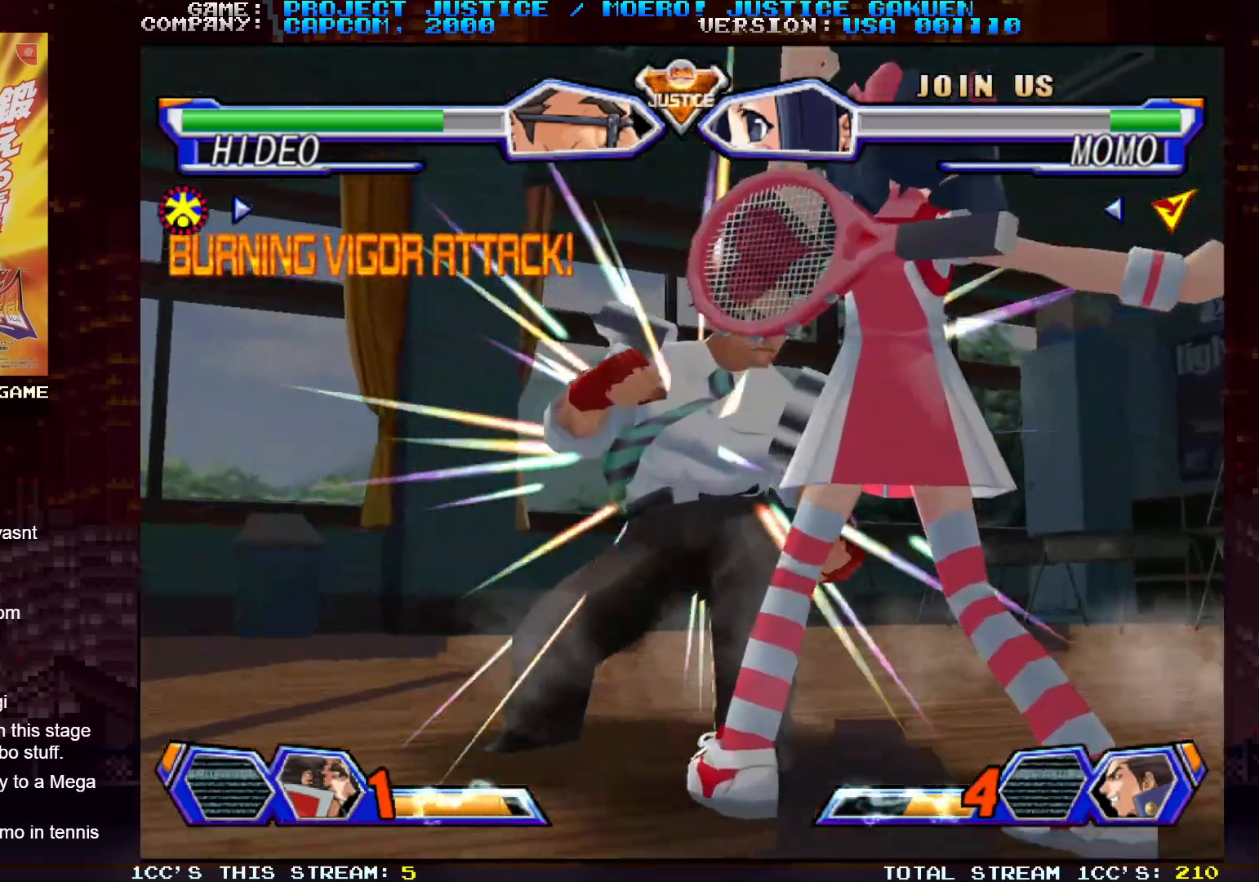
{"buttons": [], "left_stick": "center", "events": []}
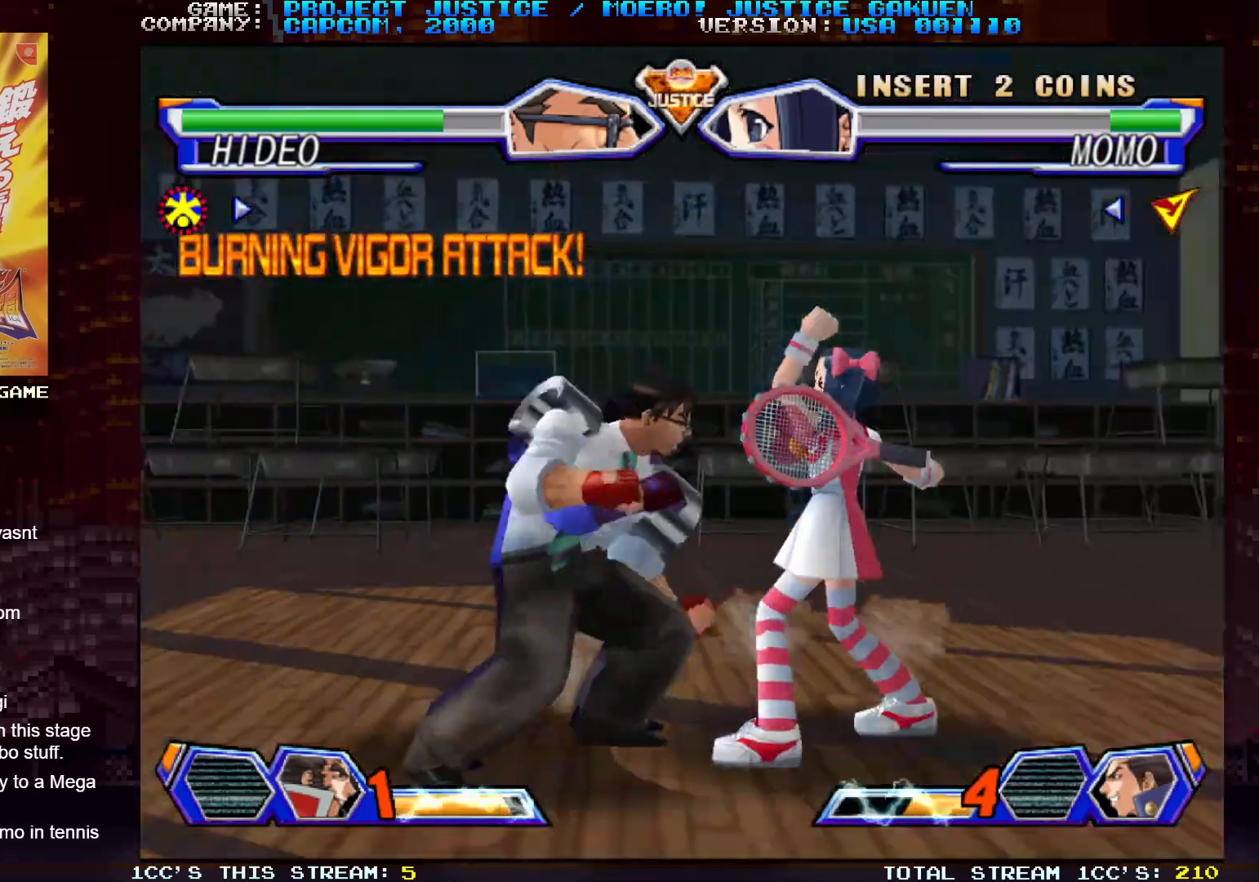
{"buttons": [], "left_stick": "center", "events": []}
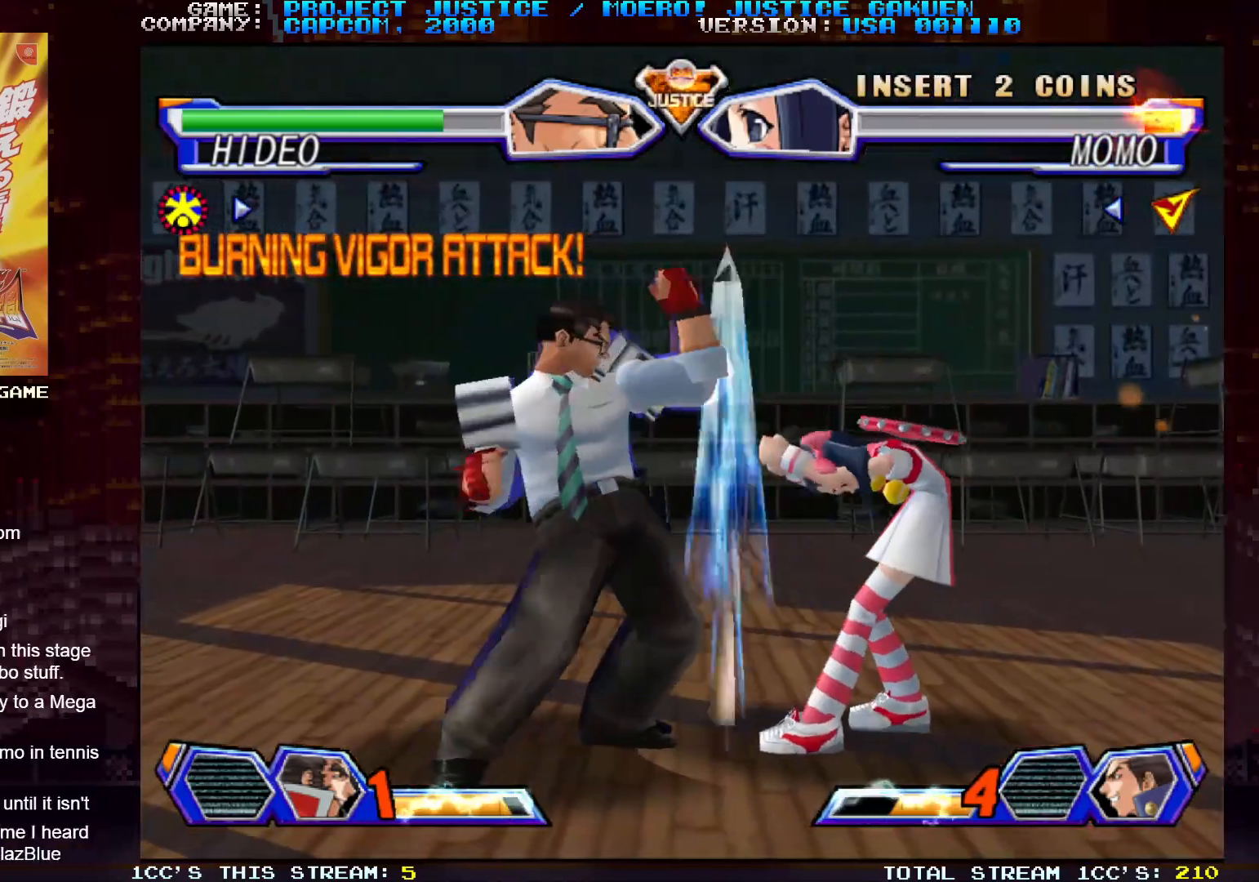
{"buttons": ["TRIANGLE"], "left_stick": "center", "events": [[183, "TRIANGLE", "down"]]}
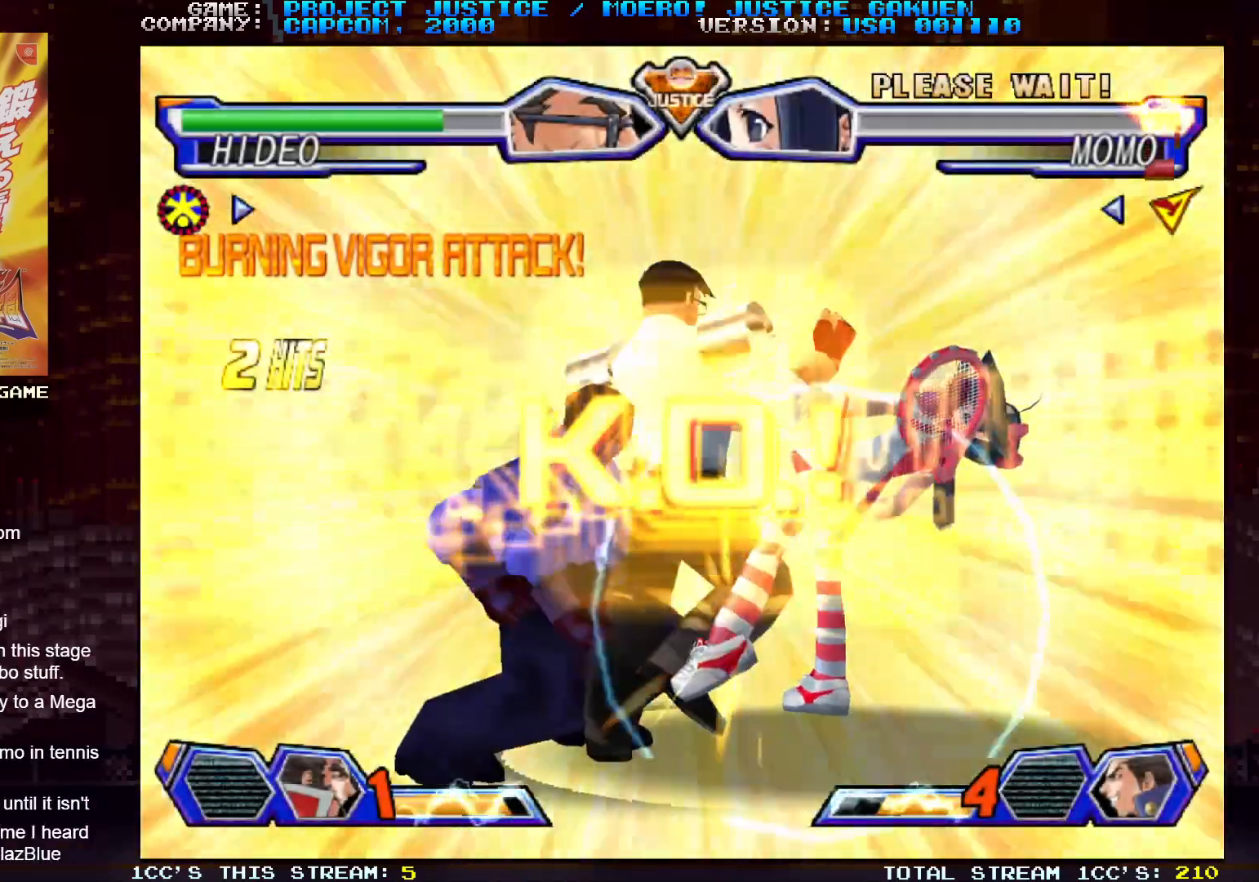
{"buttons": ["TRIANGLE"], "left_stick": "center", "events": []}
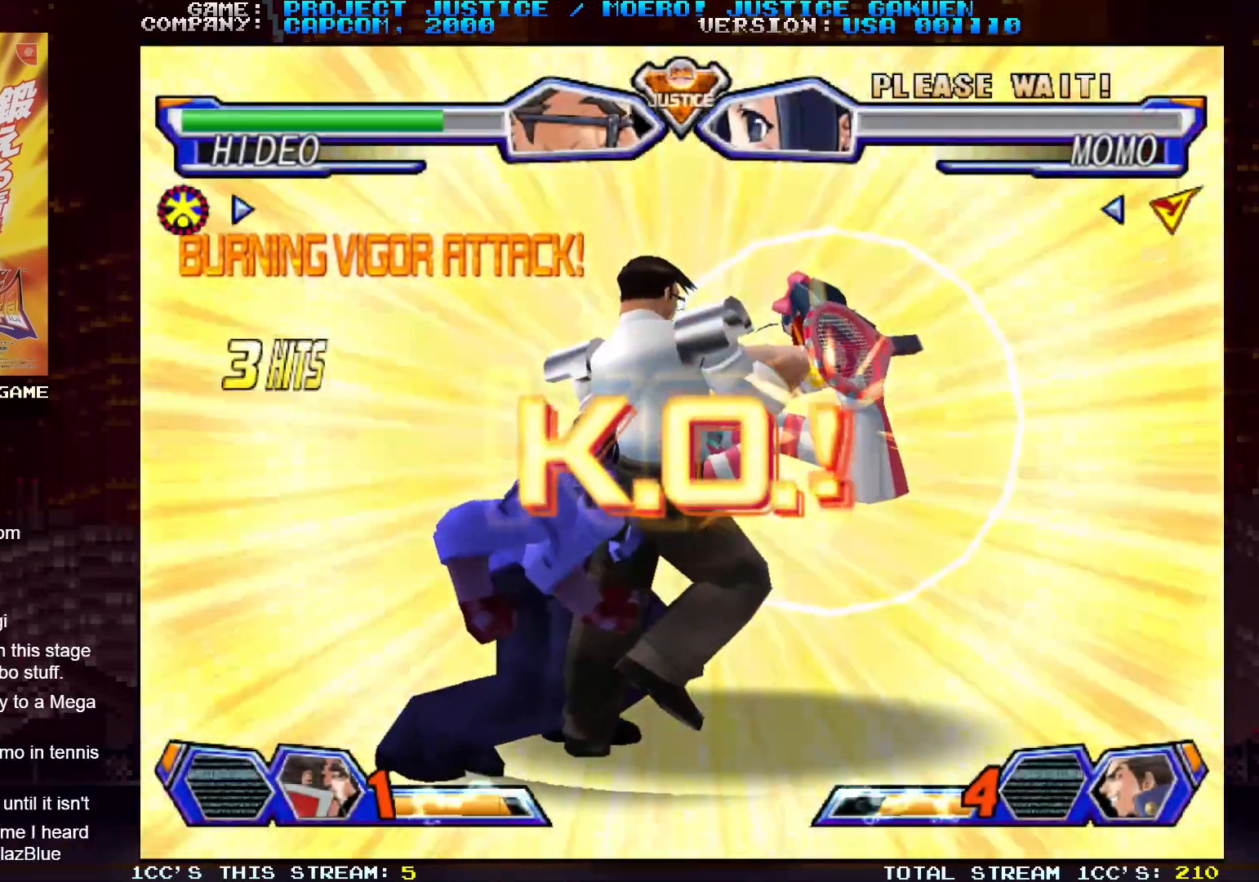
{"buttons": ["TRIANGLE"], "left_stick": "center", "events": []}
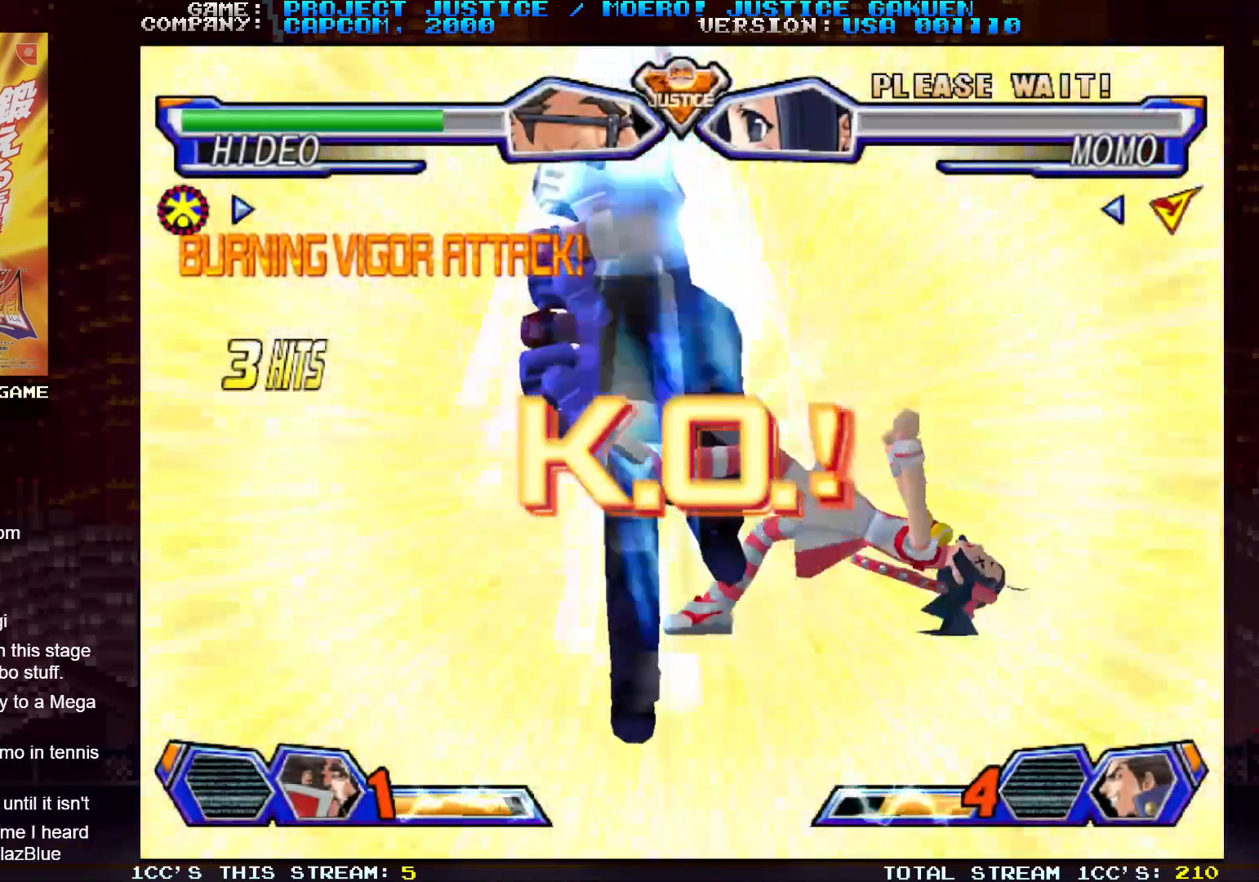
{"buttons": ["TRIANGLE"], "left_stick": "center", "events": []}
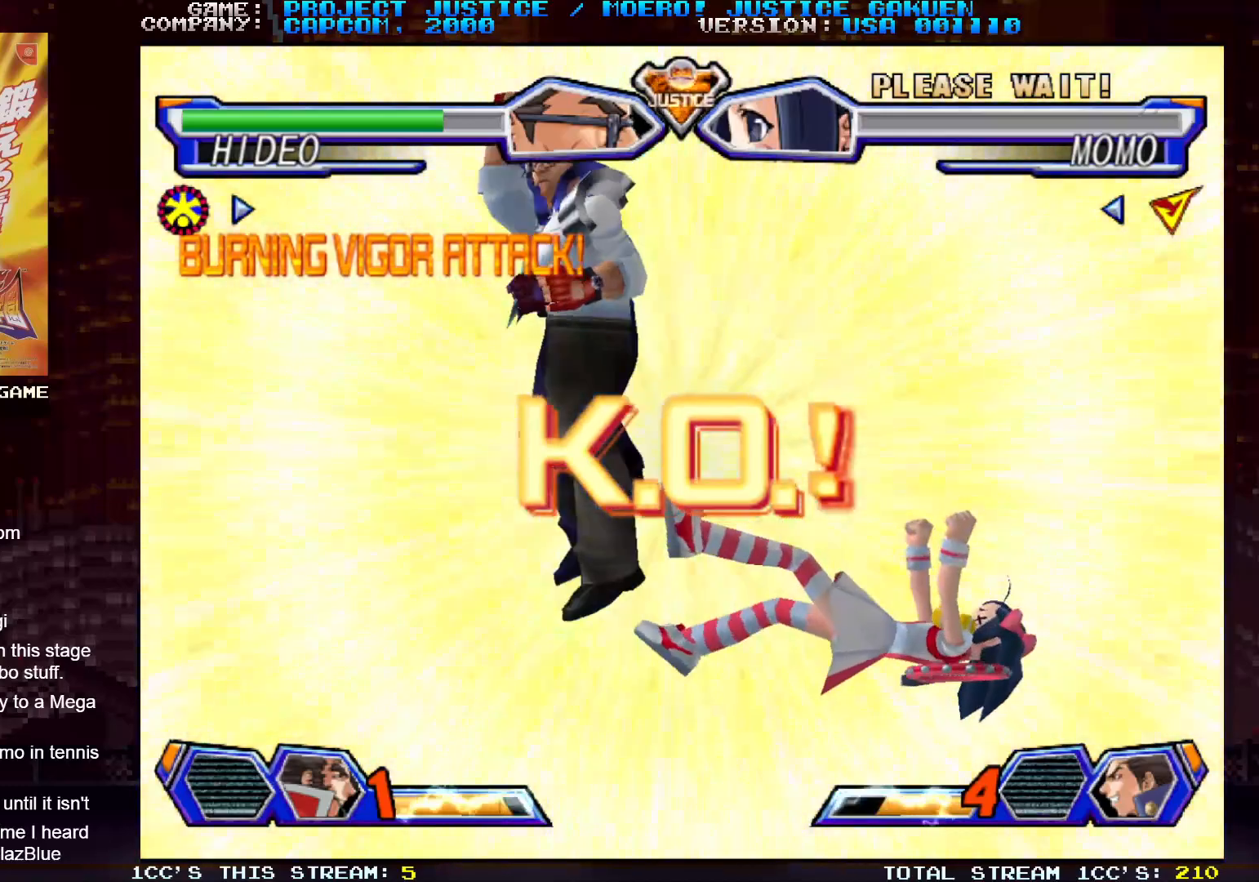
{"buttons": [], "left_stick": "center", "events": [[500, "TRIANGLE", "up"]]}
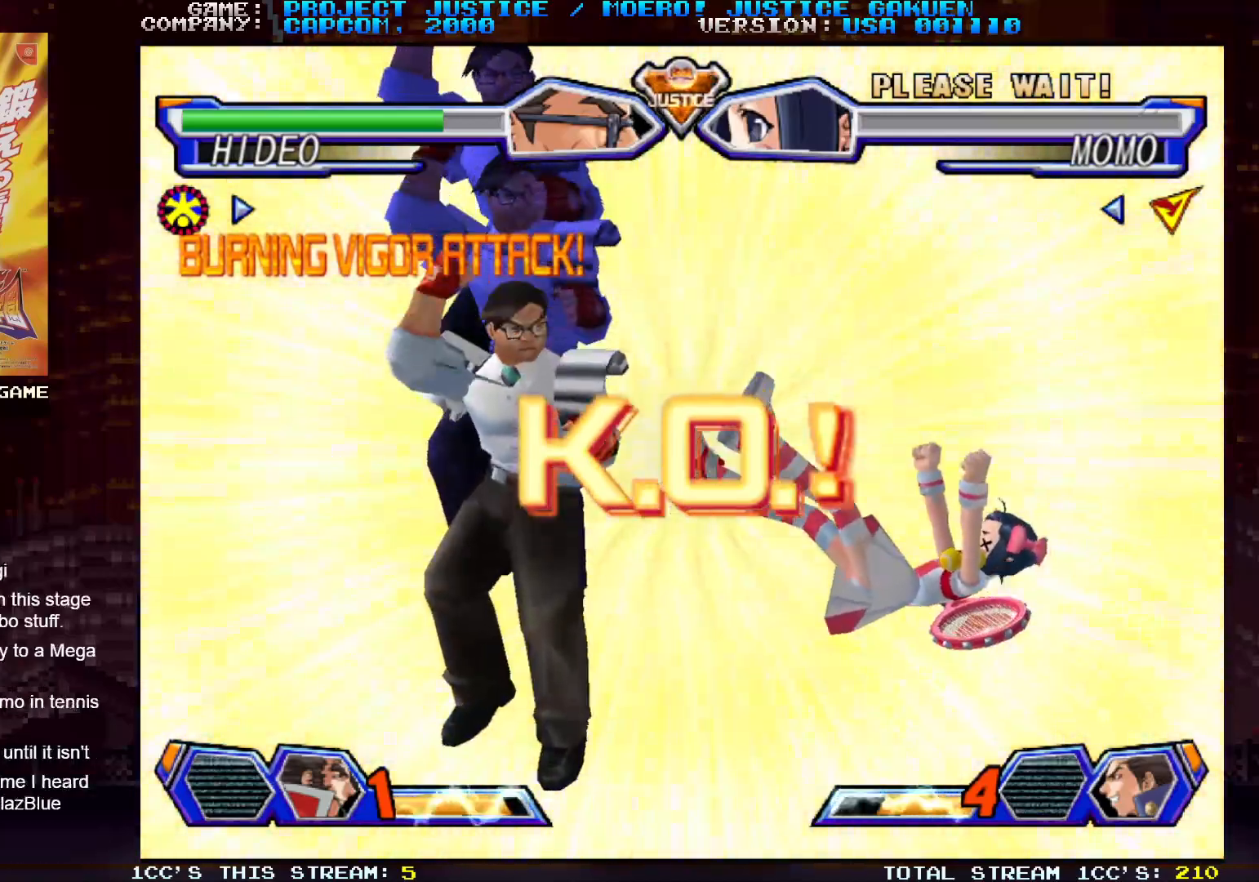
{"buttons": [], "left_stick": "center", "events": [[167, "left_stick", "right"], [433, "left_stick", "center"]]}
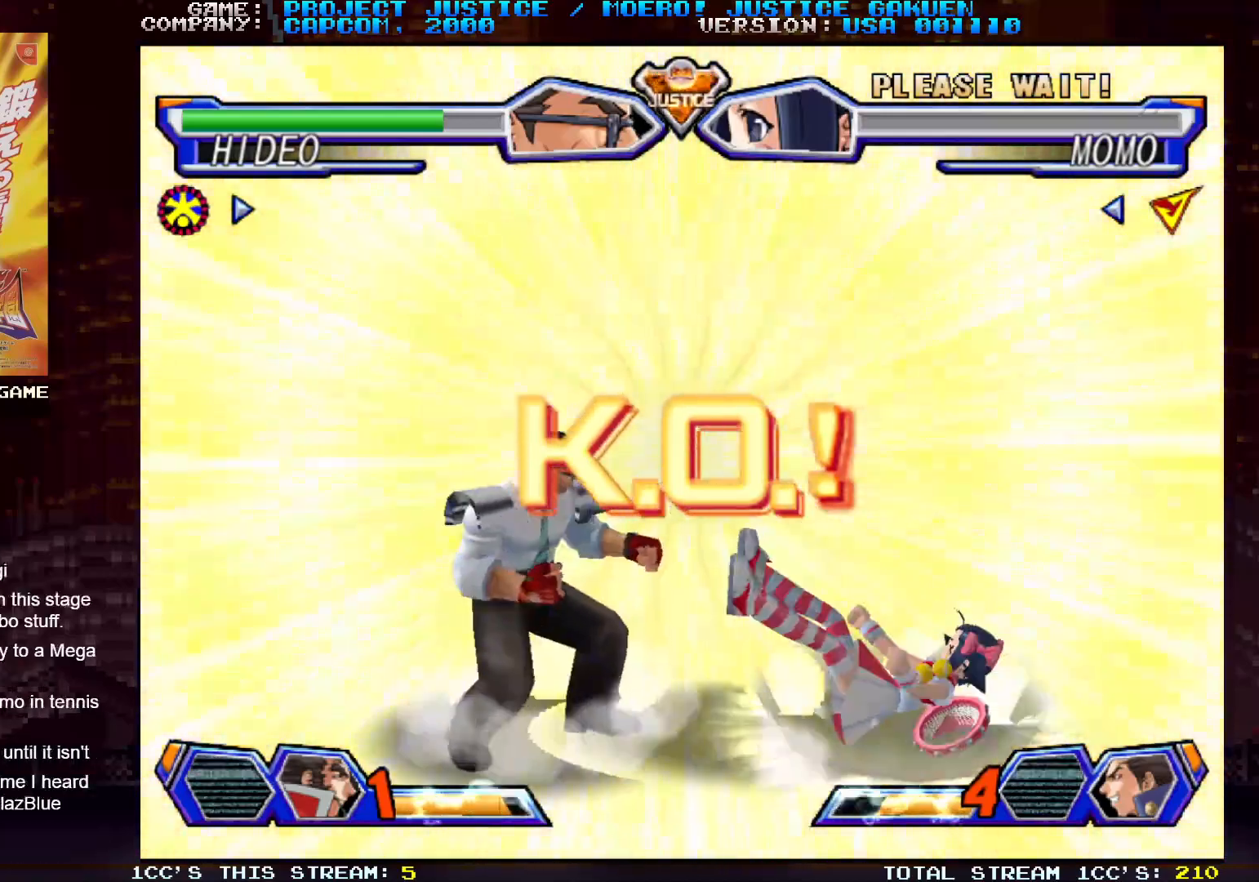
{"buttons": [], "left_stick": "center", "events": [[117, "CIRCLE", "down"], [117, "CROSS", "down"], [167, "CIRCLE", "up"], [167, "CROSS", "up"], [250, "CIRCLE", "down"], [250, "CROSS", "down"], [317, "CIRCLE", "up"], [317, "CROSS", "up"], [383, "CIRCLE", "down"], [383, "CROSS", "down"], [467, "CIRCLE", "up"], [467, "CROSS", "up"]]}
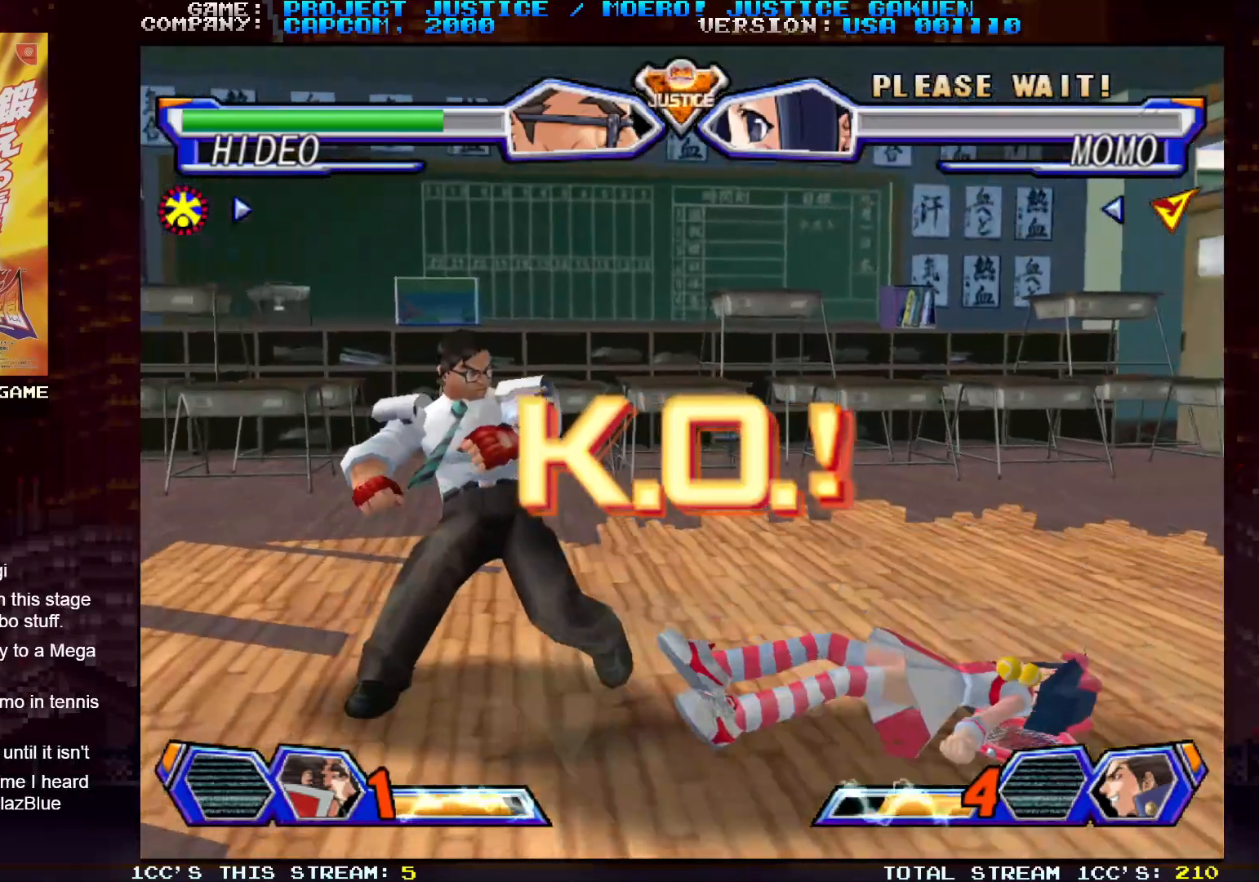
{"buttons": [], "left_stick": "center", "events": []}
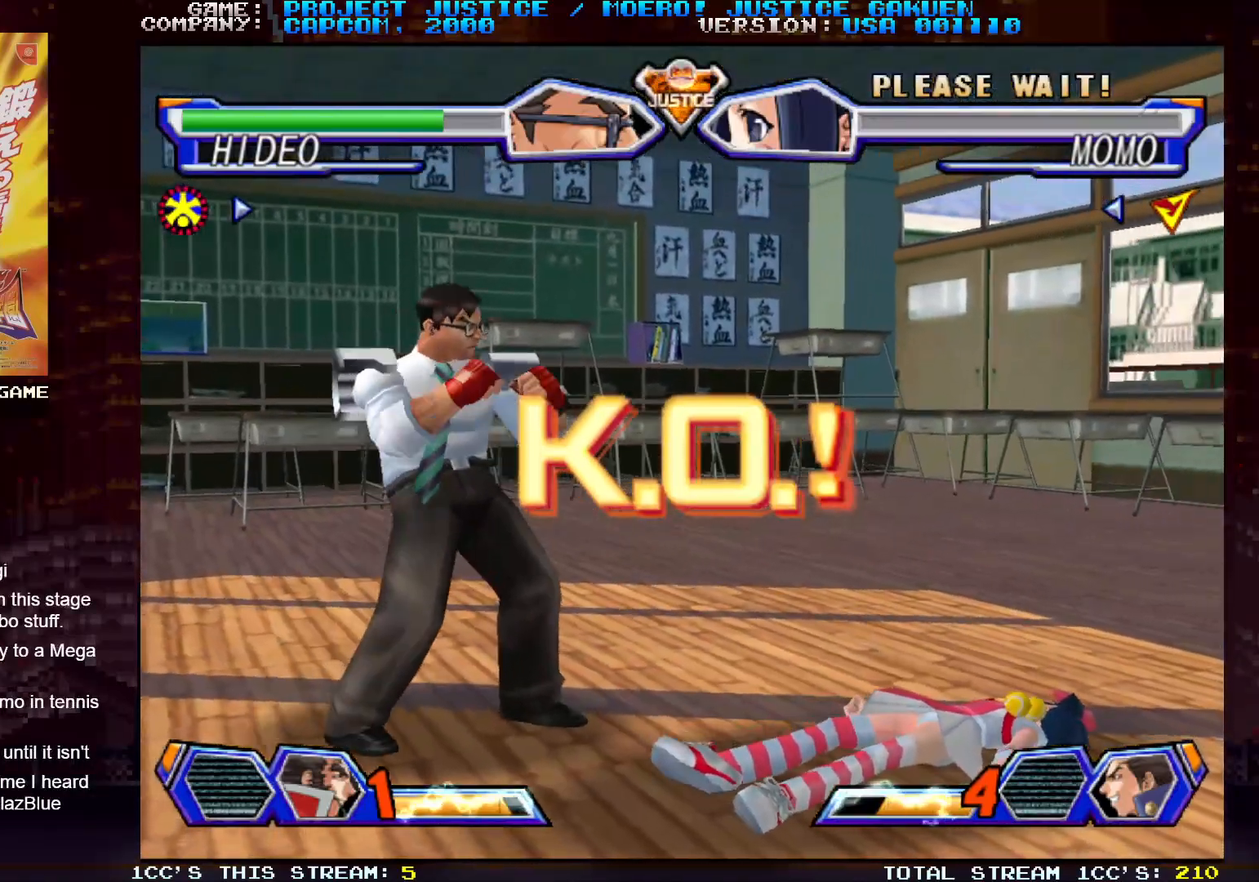
{"buttons": [], "left_stick": "center", "events": [[250, "CIRCLE", "down"], [250, "CROSS", "down"], [317, "CIRCLE", "up"], [317, "CROSS", "up"]]}